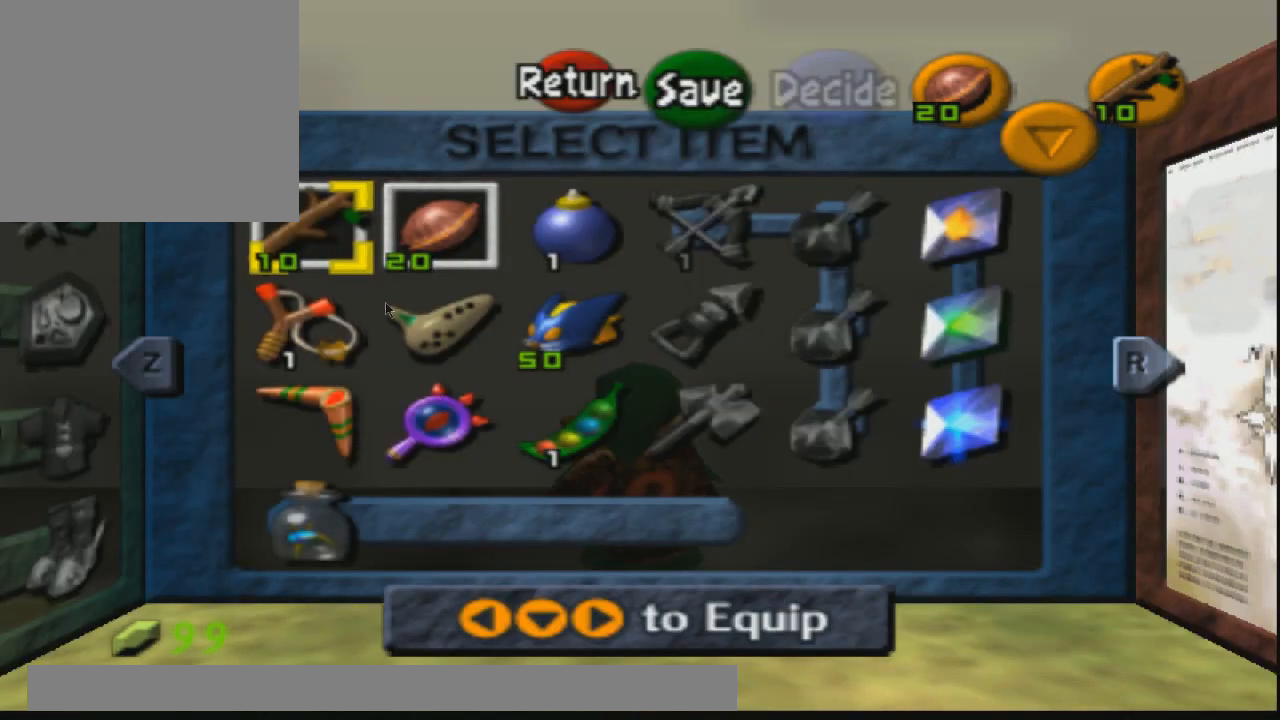
Gameplay with a controller (PlayStation layout); each line is a JSON object with the inputs held at the frame after it. "events" lists button and stick changes between this image and that frame as [ms after this image, input, new state], when the widget could be followed in between.
{"buttons": ["START"], "left_stick": "center", "right_stick": "center", "events": [[467, "START", "down"]]}
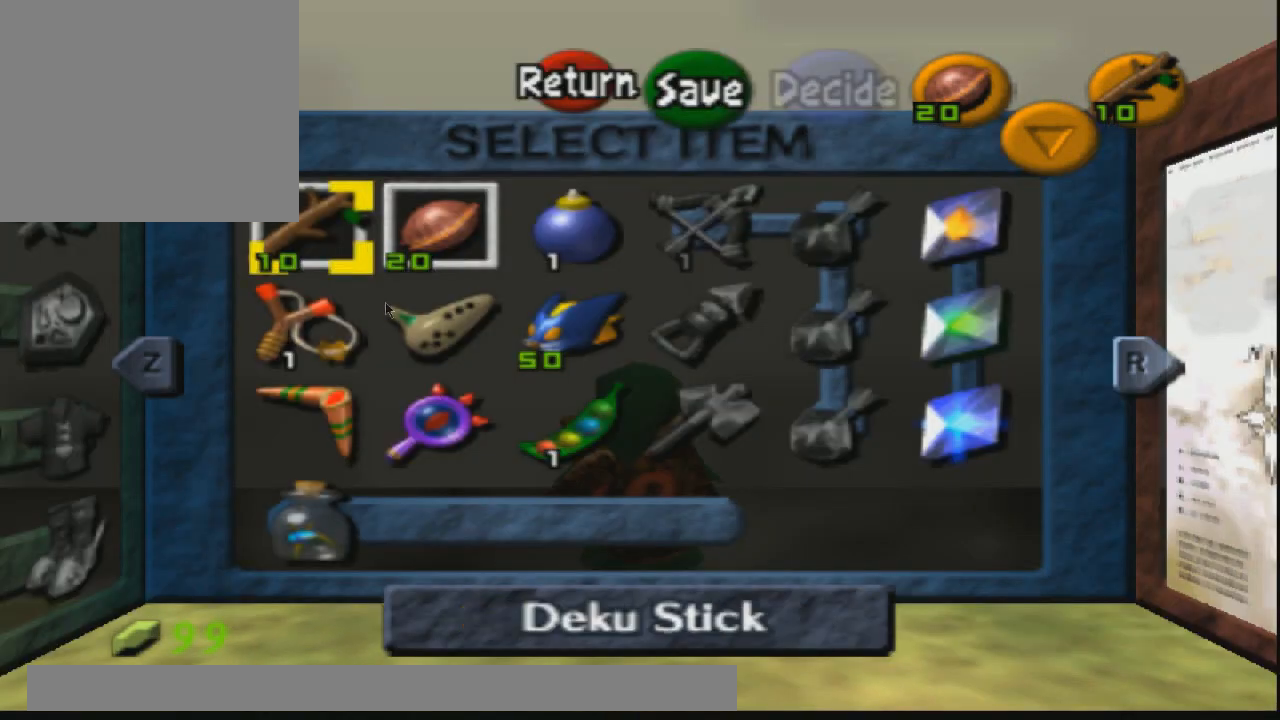
{"buttons": [], "left_stick": "center", "right_stick": "center", "events": [[134, "START", "up"]]}
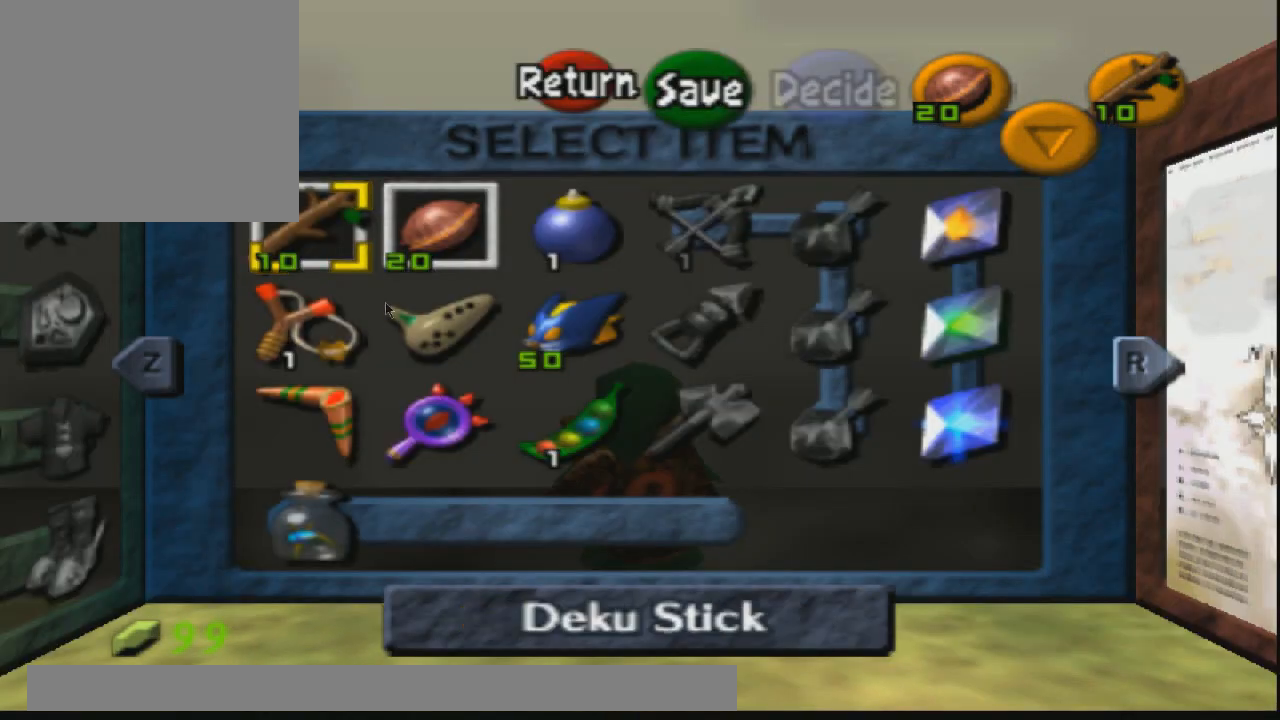
{"buttons": [], "left_stick": "center", "right_stick": "center", "events": []}
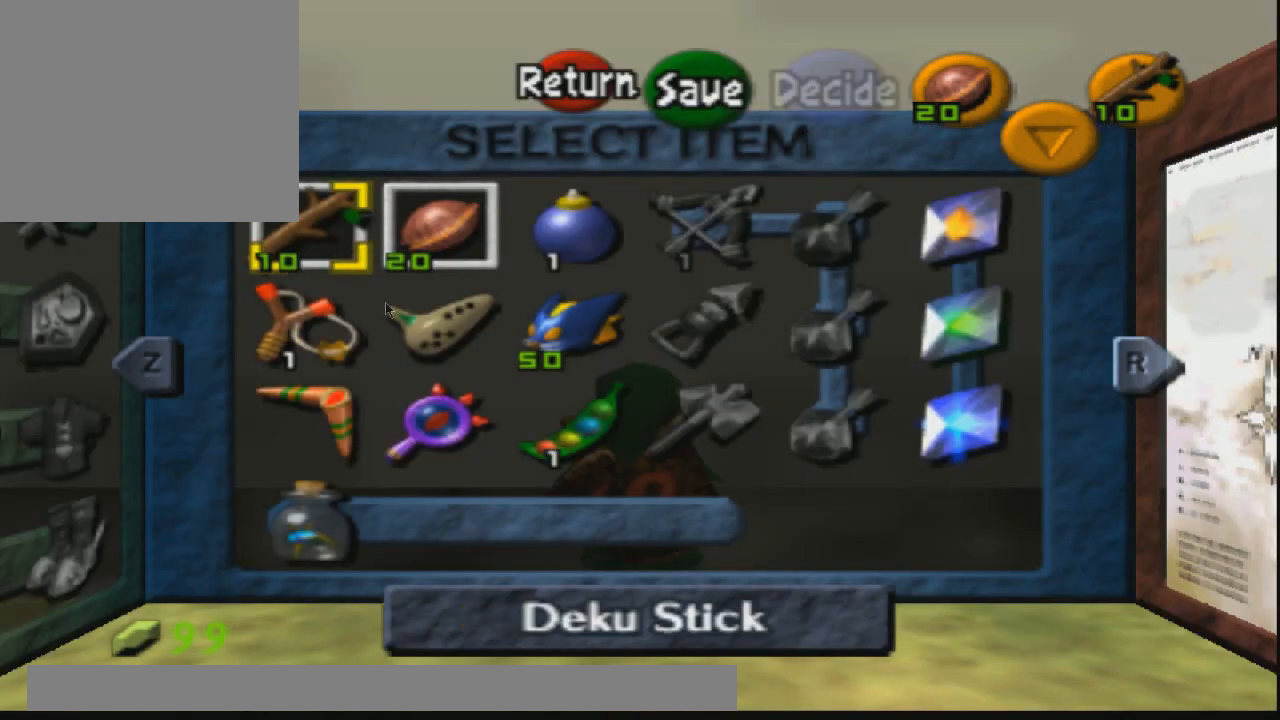
{"buttons": [], "left_stick": "center", "right_stick": "center", "events": []}
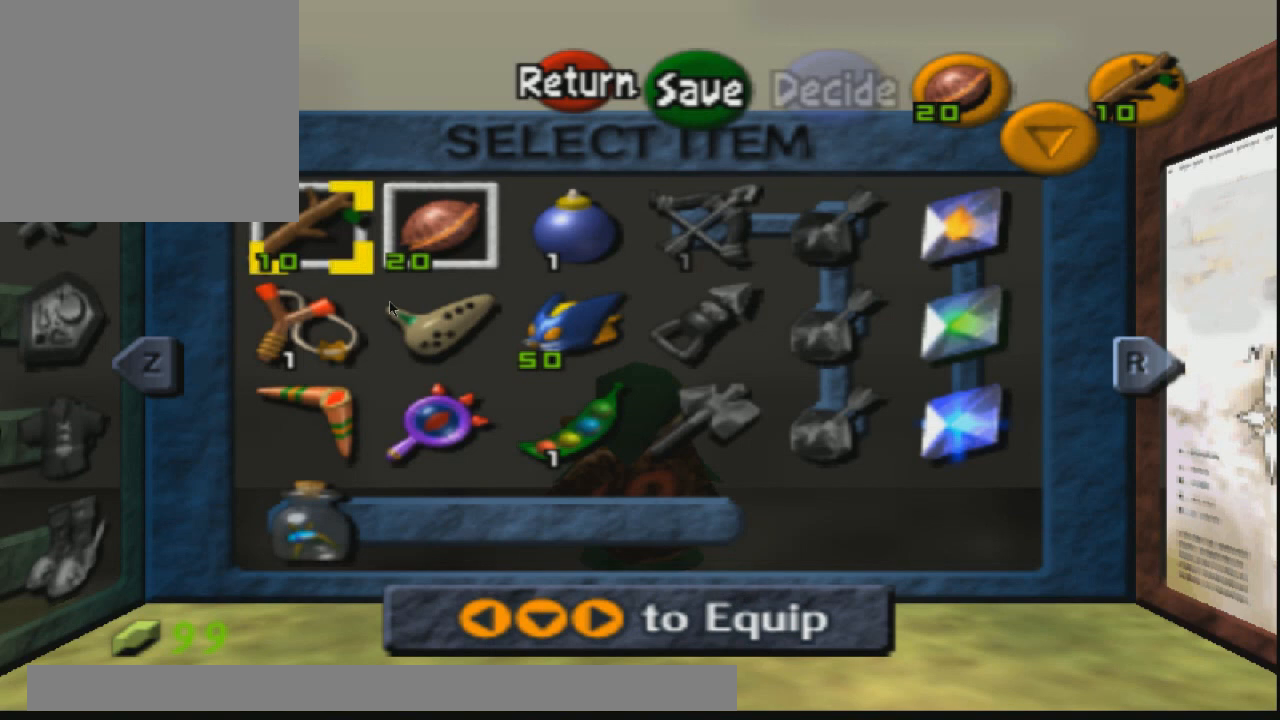
{"buttons": [], "left_stick": "center", "right_stick": "center", "events": []}
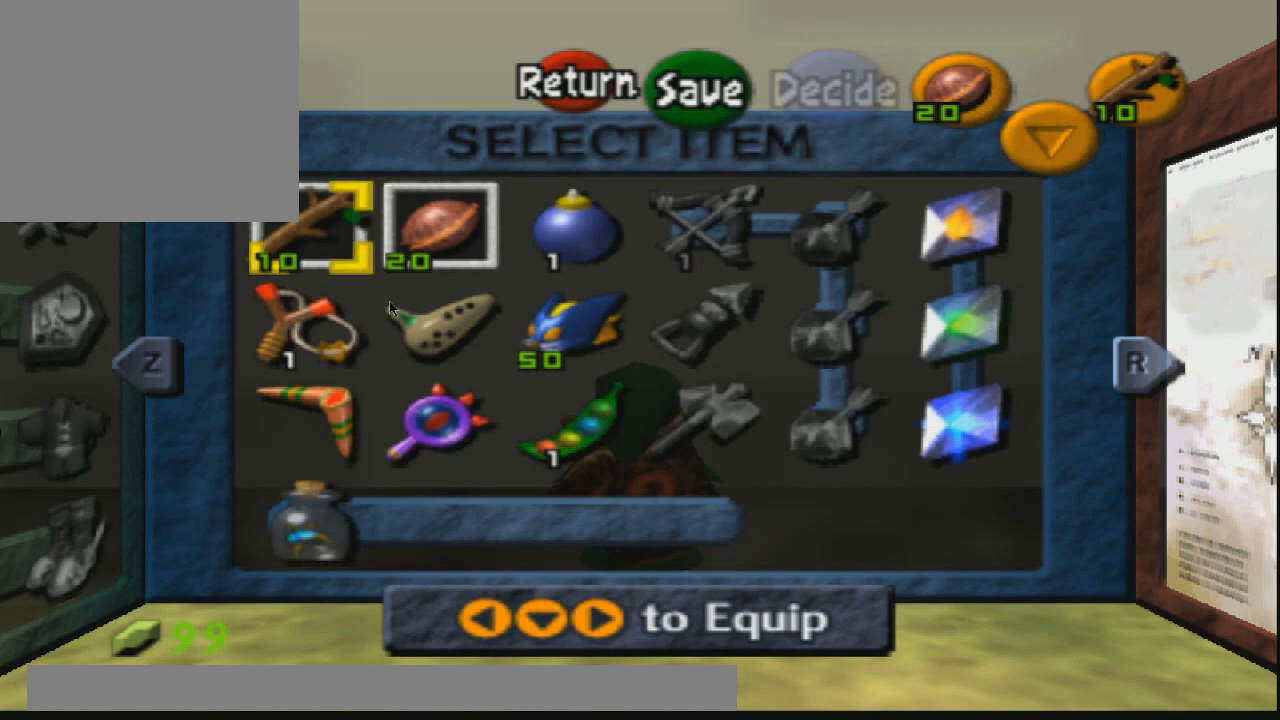
{"buttons": ["START"], "left_stick": "center", "right_stick": "center", "events": [[434, "START", "down"]]}
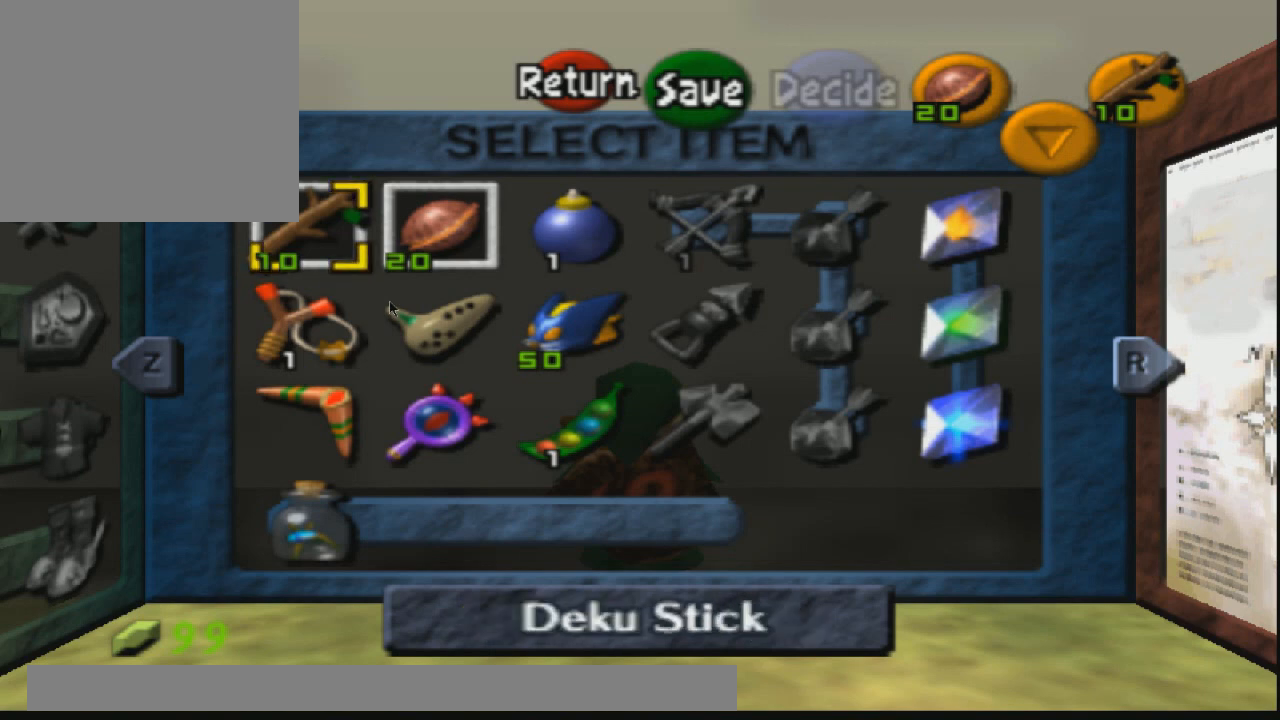
{"buttons": [], "left_stick": "center", "right_stick": "center", "events": [[100, "START", "up"]]}
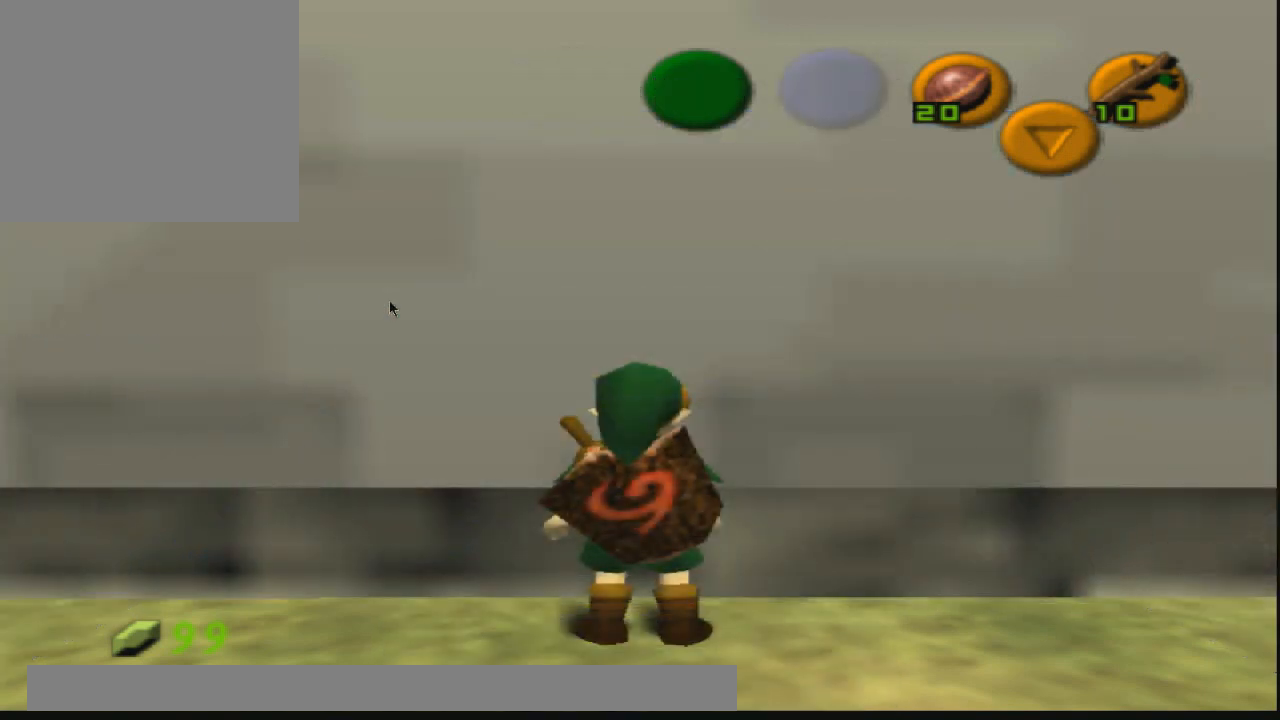
{"buttons": [], "left_stick": "up", "right_stick": "center", "events": [[334, "left_stick", "up"]]}
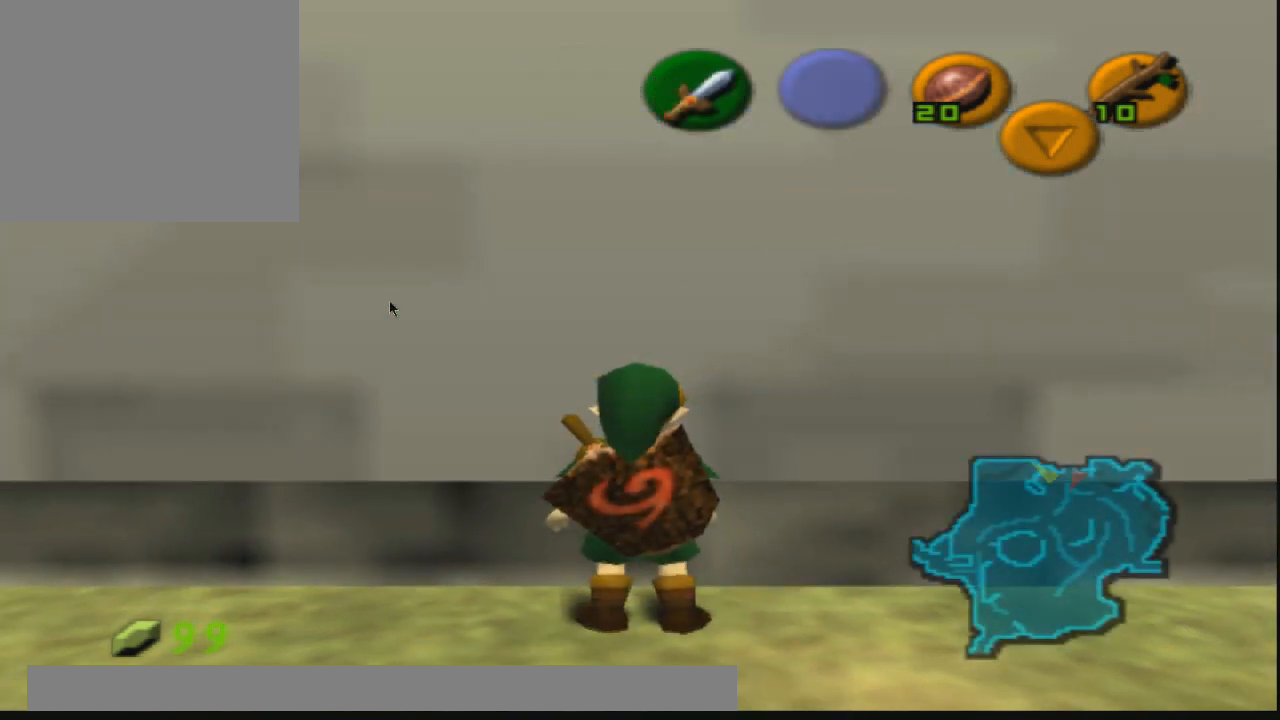
{"buttons": ["R2"], "left_stick": "center", "right_stick": "center", "events": [[66, "R2", "down"], [133, "left_stick", "center"]]}
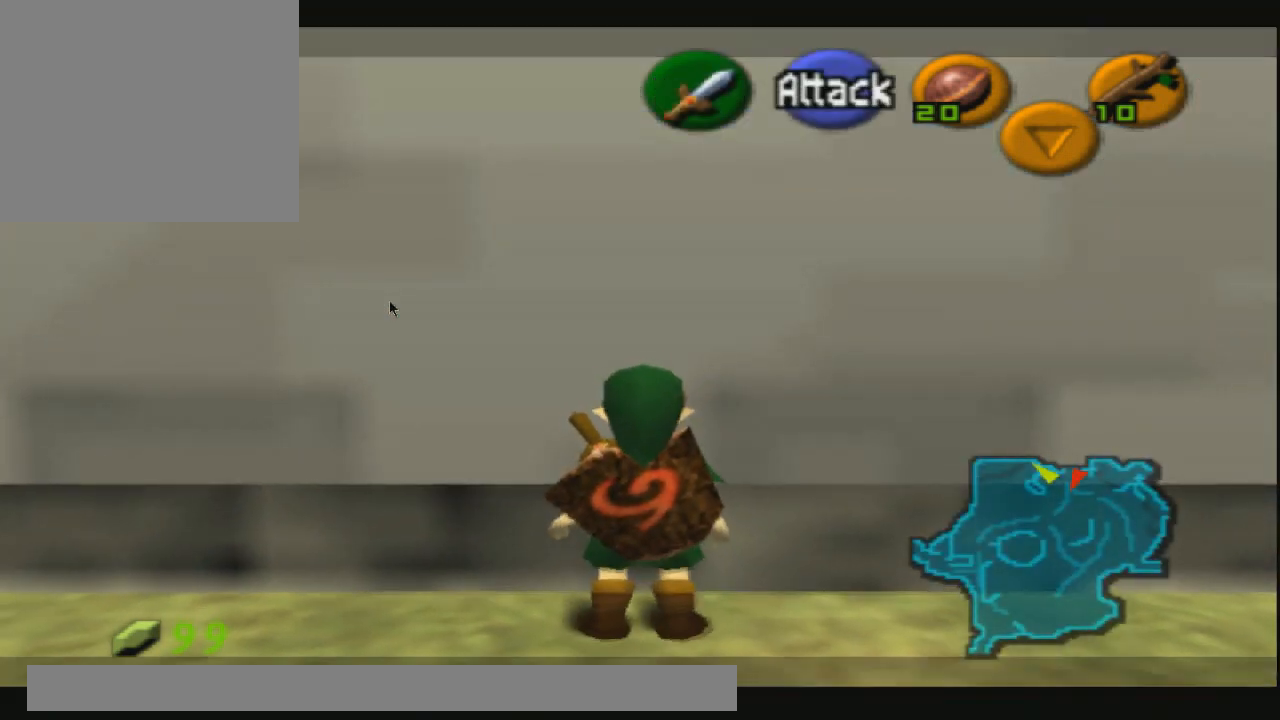
{"buttons": ["R2"], "left_stick": "center", "right_stick": "center", "events": []}
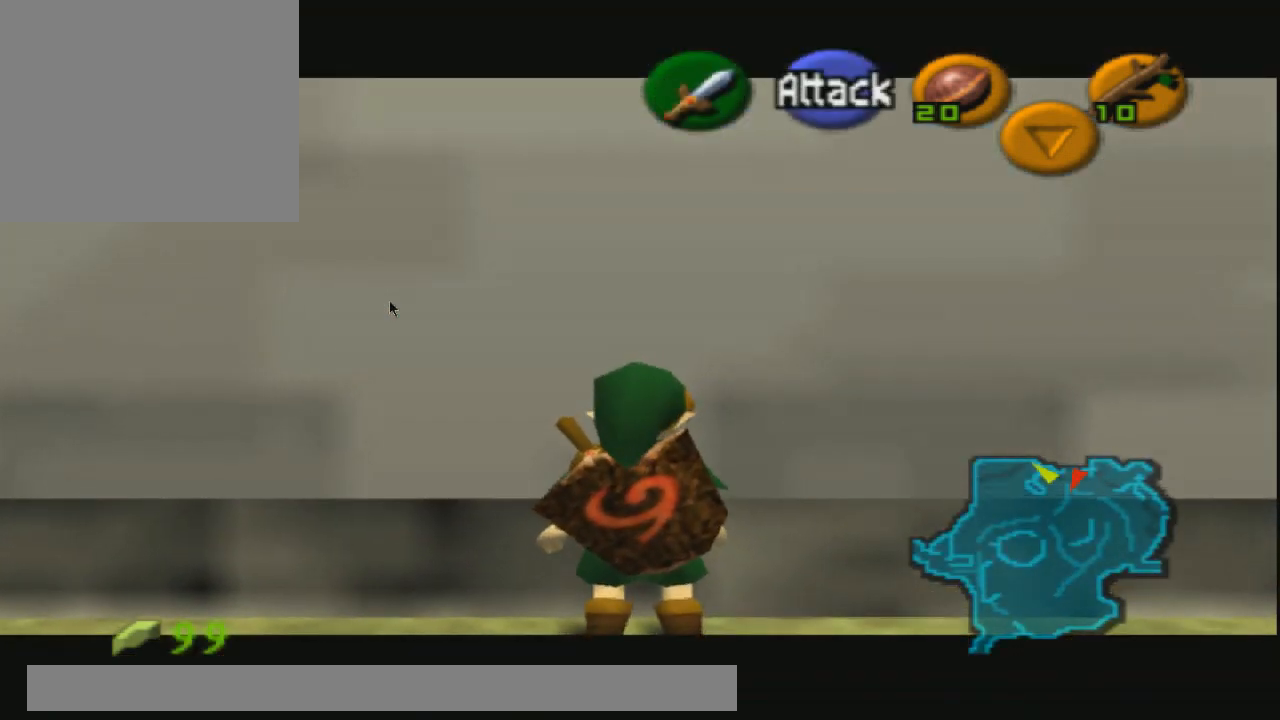
{"buttons": ["R2"], "left_stick": "center", "right_stick": "center", "events": []}
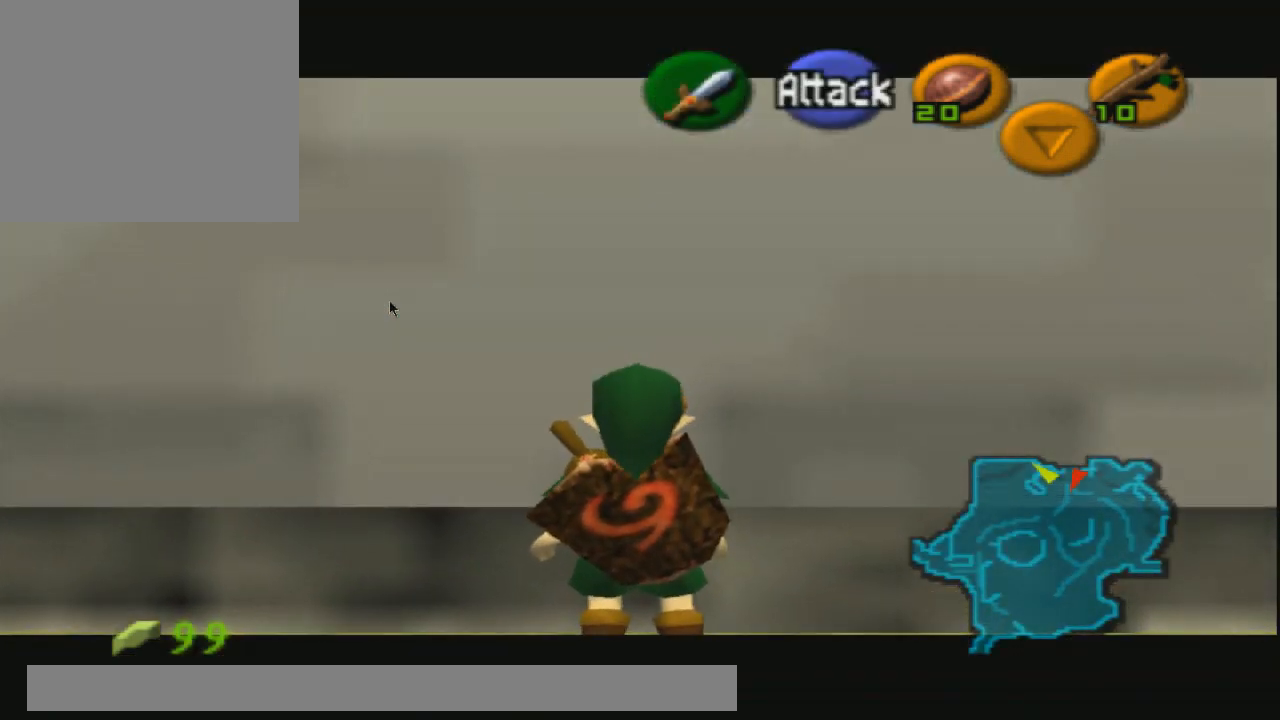
{"buttons": ["R2"], "left_stick": "center", "right_stick": "center", "events": []}
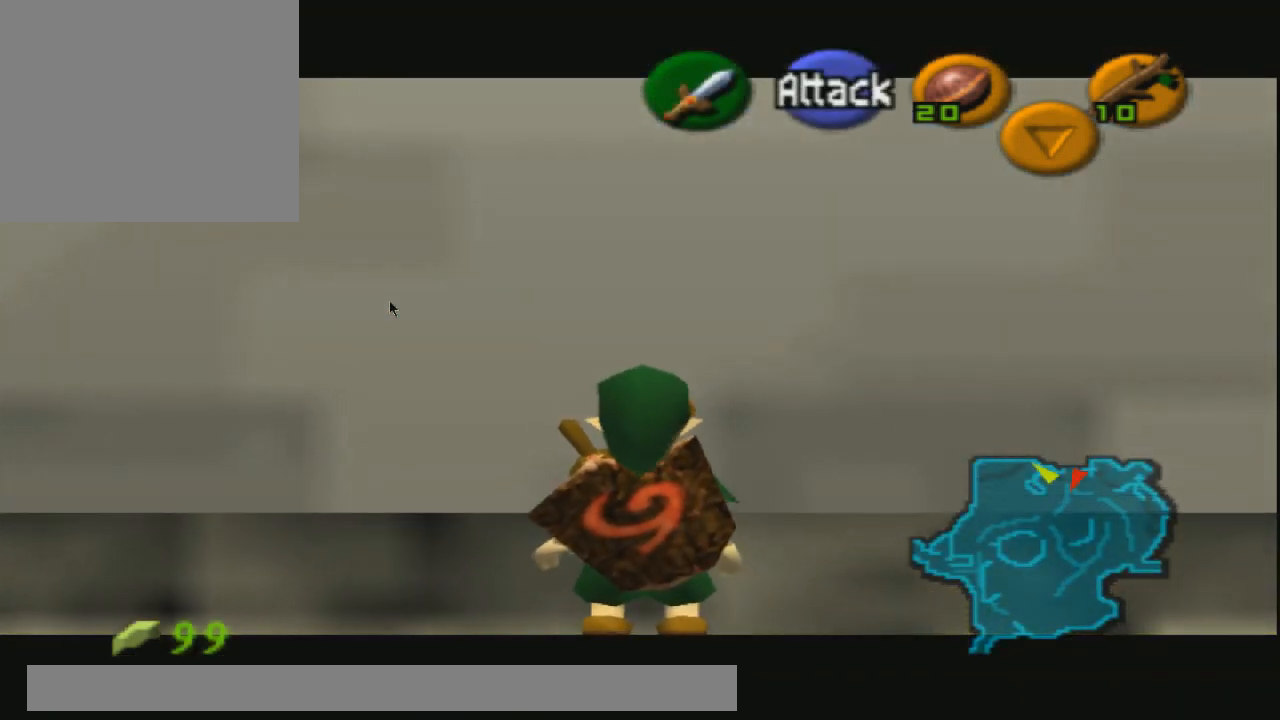
{"buttons": ["CROSS", "R2"], "left_stick": "down", "right_stick": "center", "events": [[467, "CROSS", "down"], [467, "left_stick", "down"]]}
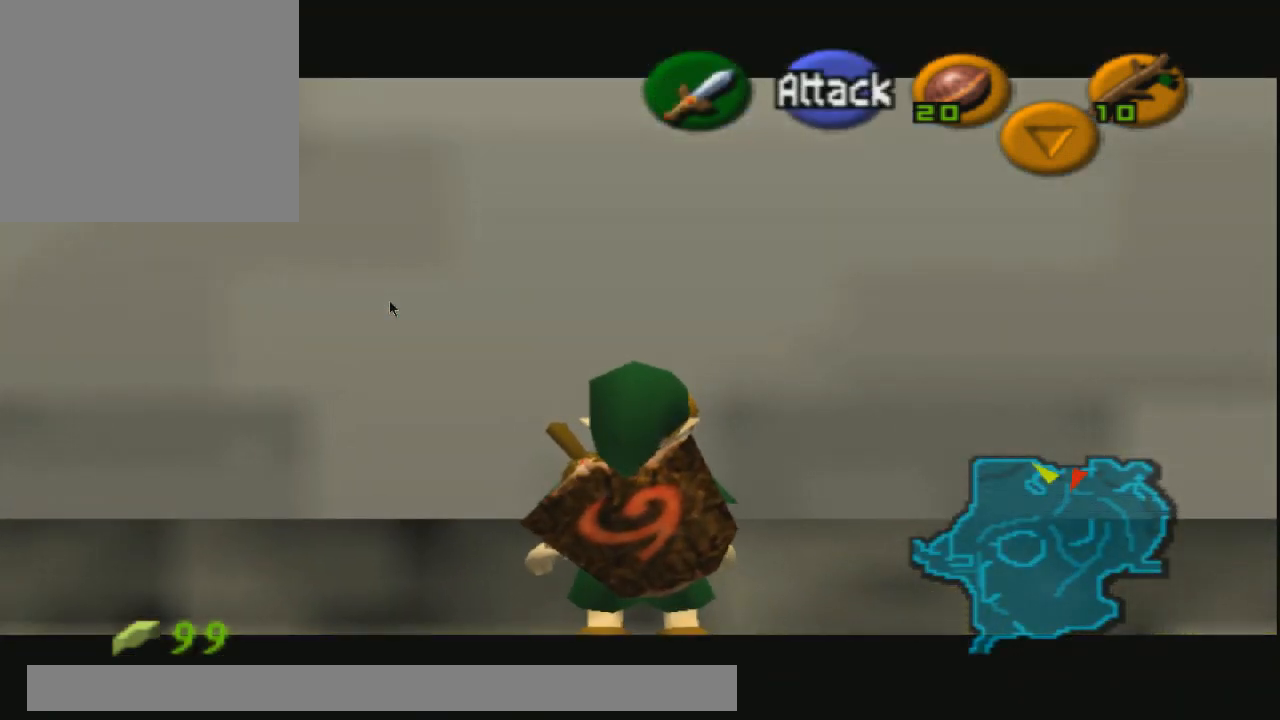
{"buttons": ["R2"], "left_stick": "center", "right_stick": "center", "events": [[67, "left_stick", "center"], [100, "CROSS", "up"]]}
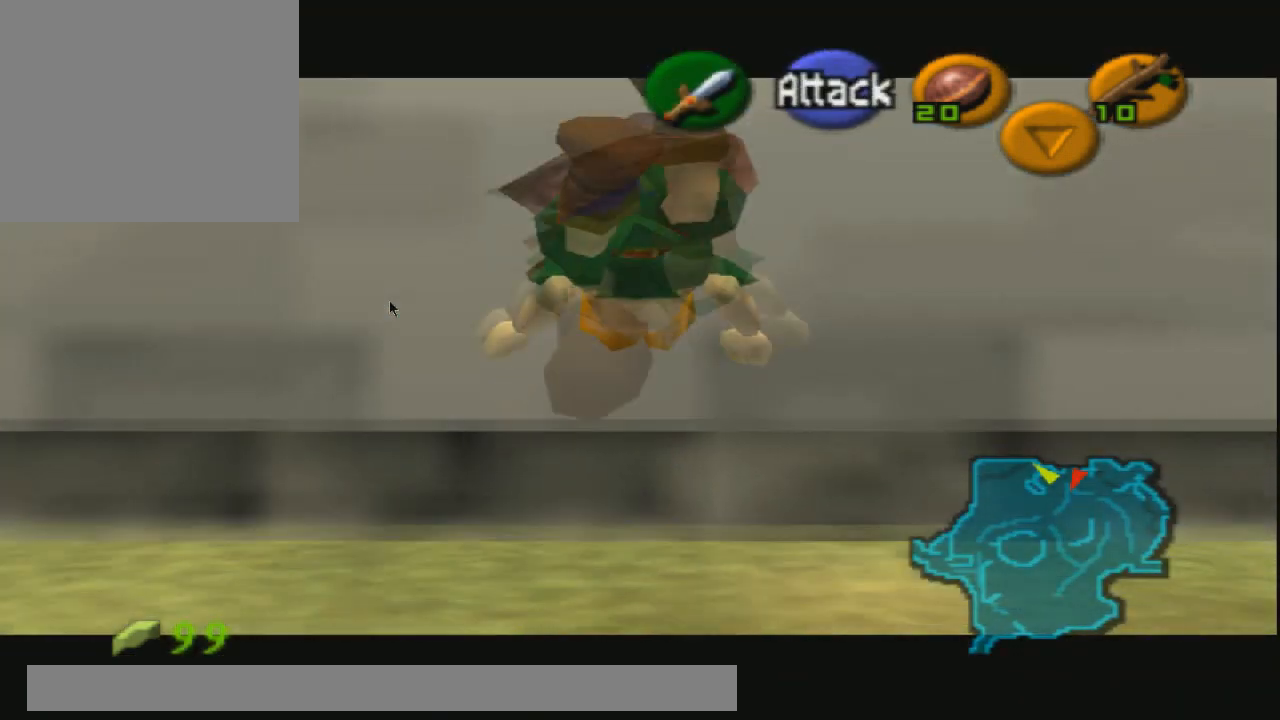
{"buttons": ["R2"], "left_stick": "center", "right_stick": "center", "events": []}
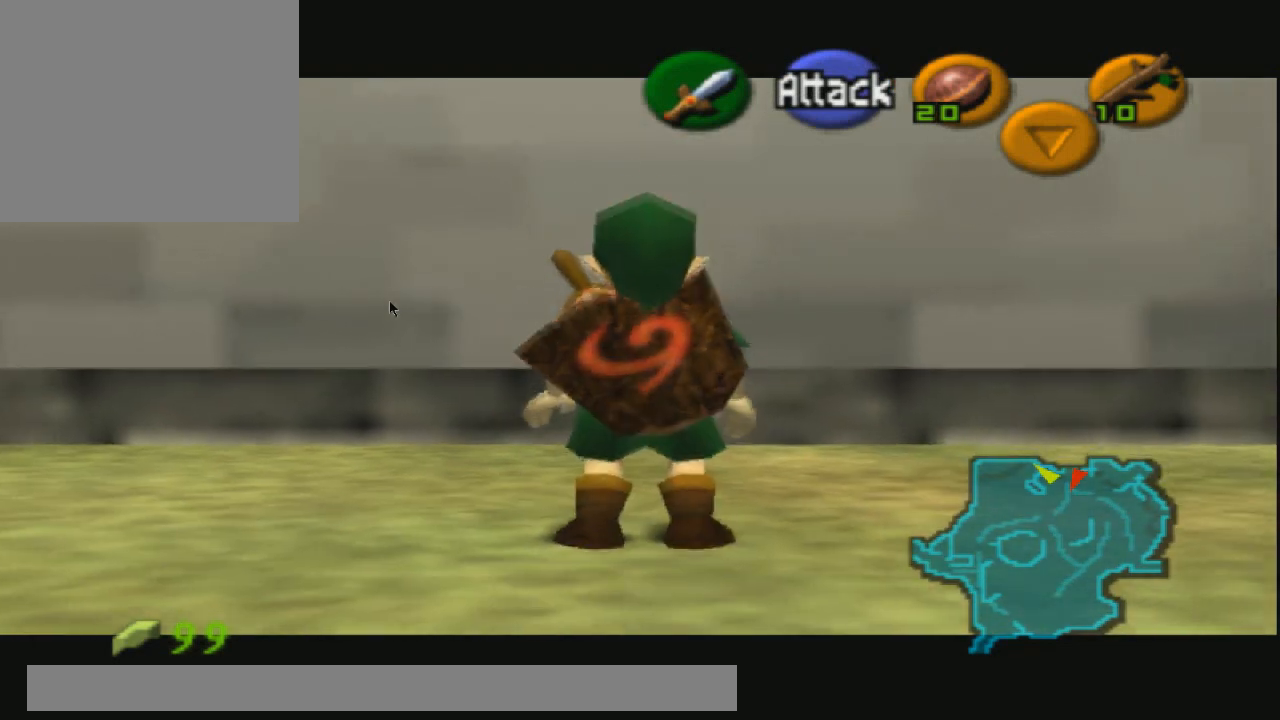
{"buttons": ["R2"], "left_stick": "center", "right_stick": "center", "events": []}
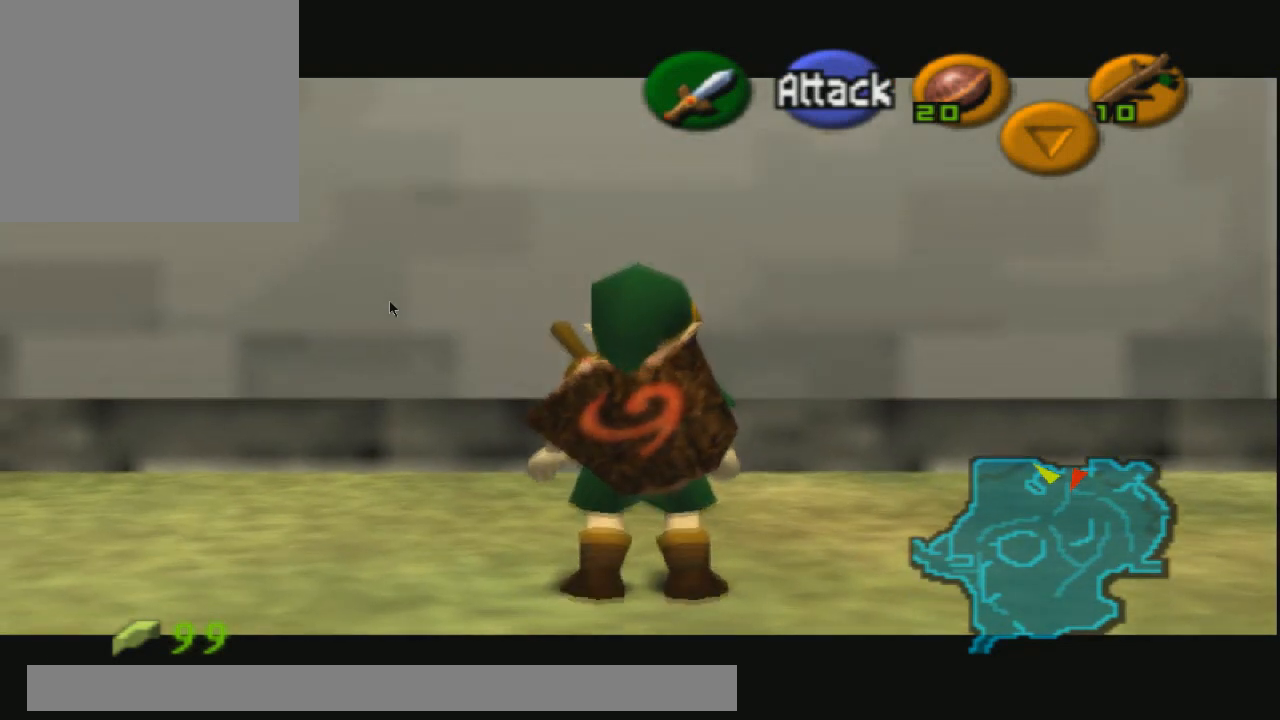
{"buttons": ["R2"], "left_stick": "center", "right_stick": "center", "events": []}
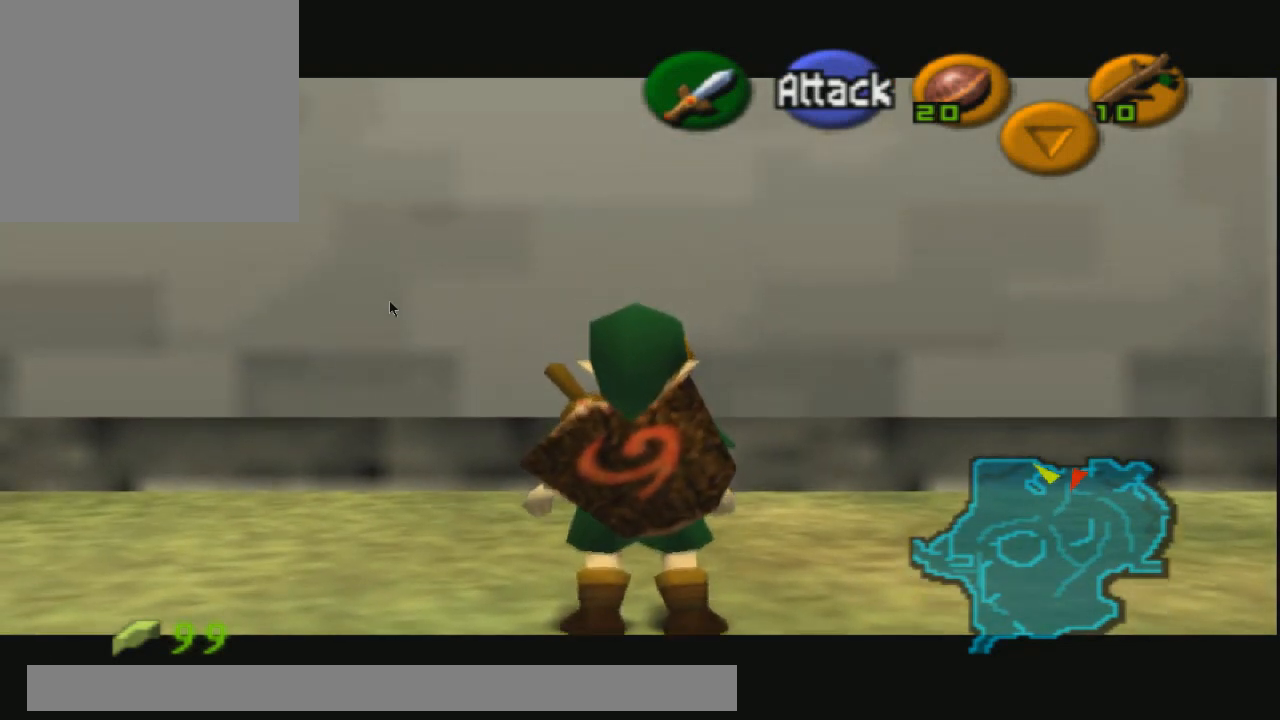
{"buttons": ["R2"], "left_stick": "center", "right_stick": "center", "events": []}
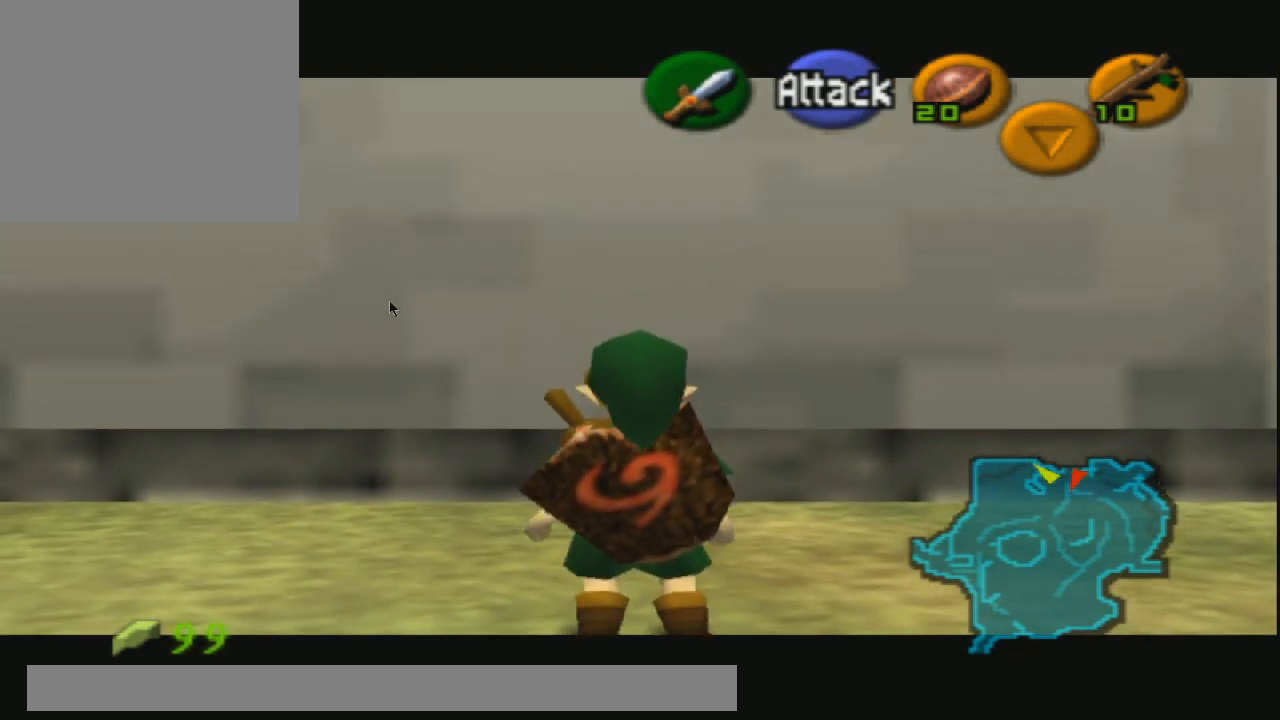
{"buttons": ["R2"], "left_stick": "center", "right_stick": "center", "events": []}
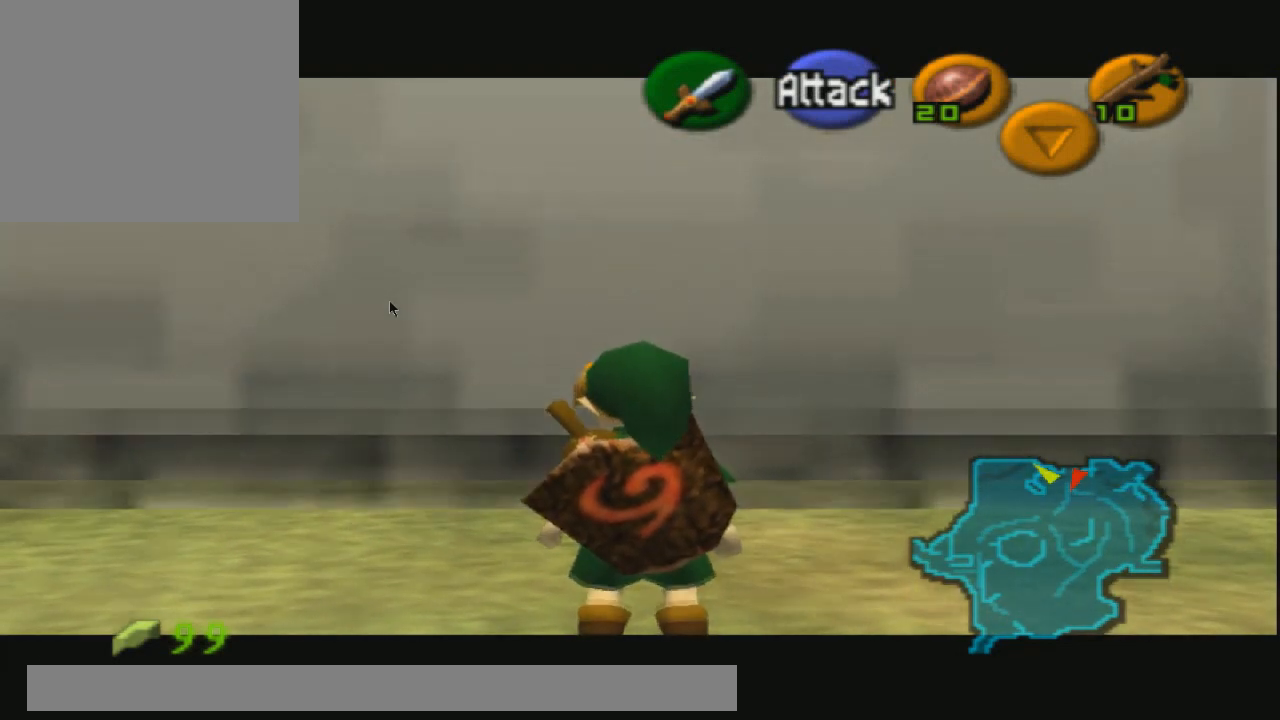
{"buttons": ["R2"], "left_stick": "center", "right_stick": "center", "events": []}
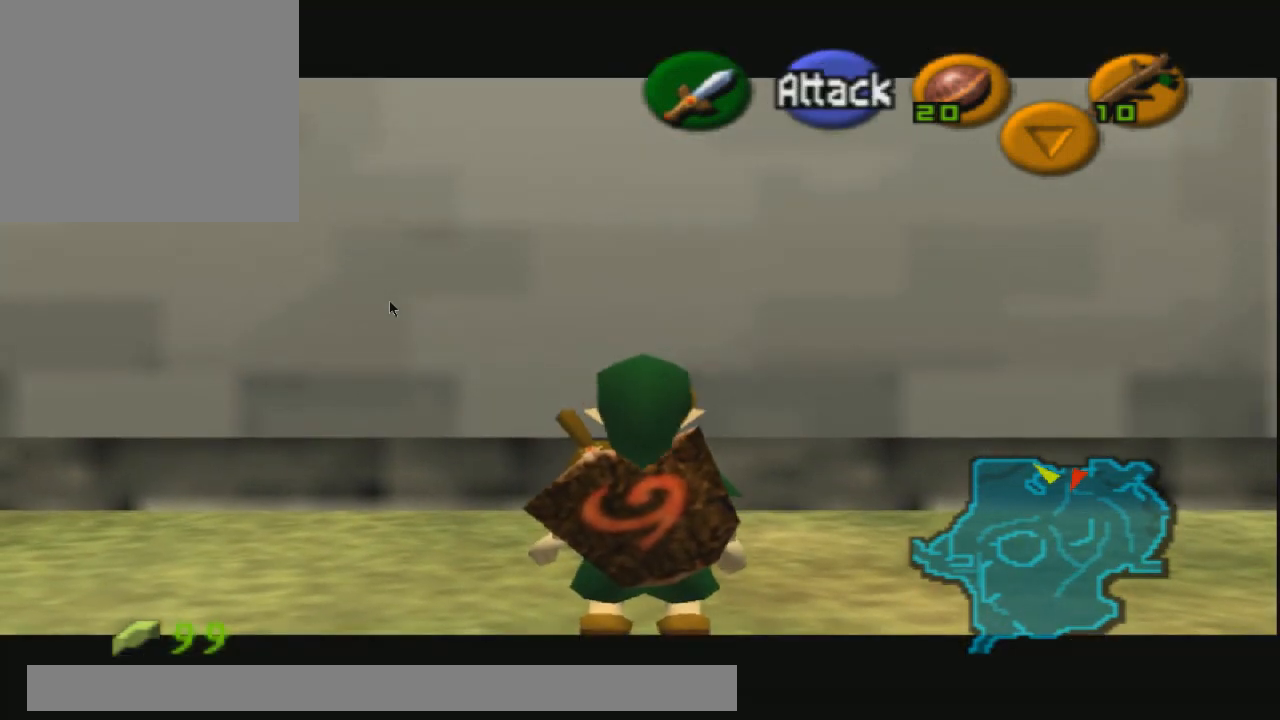
{"buttons": ["R2"], "left_stick": "center", "right_stick": "center", "events": []}
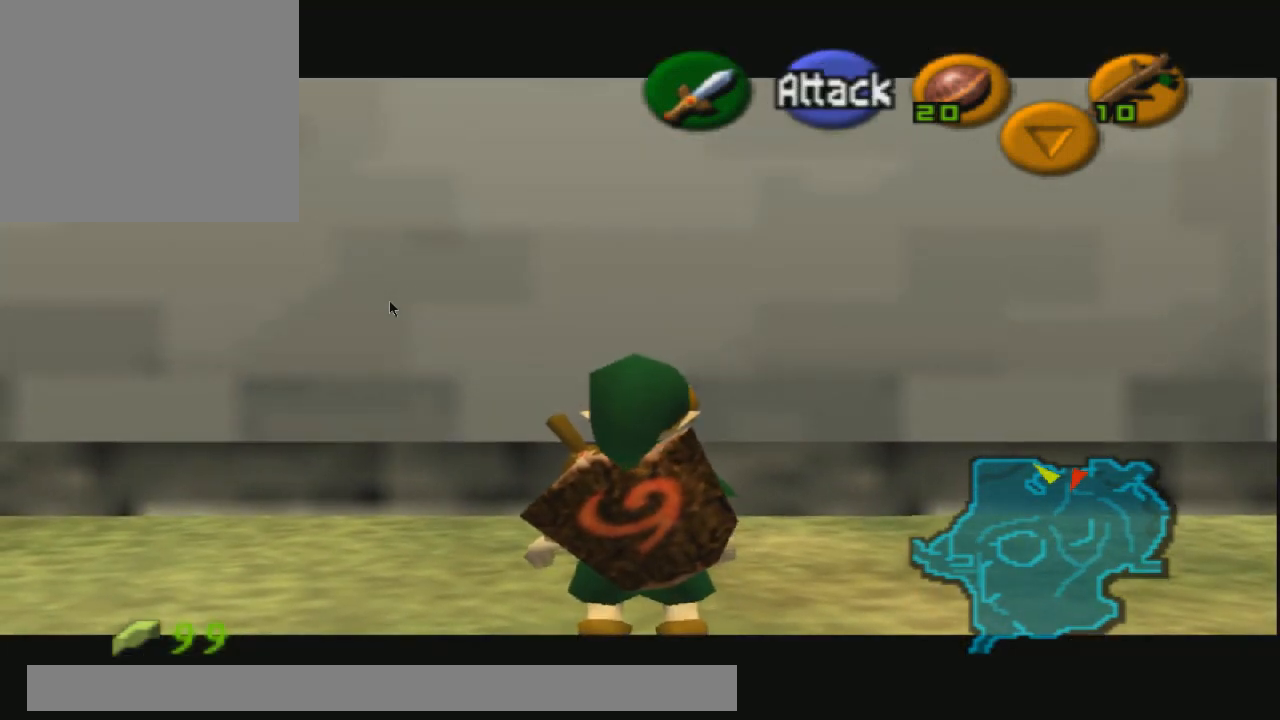
{"buttons": ["R2"], "left_stick": "center", "right_stick": "center", "events": []}
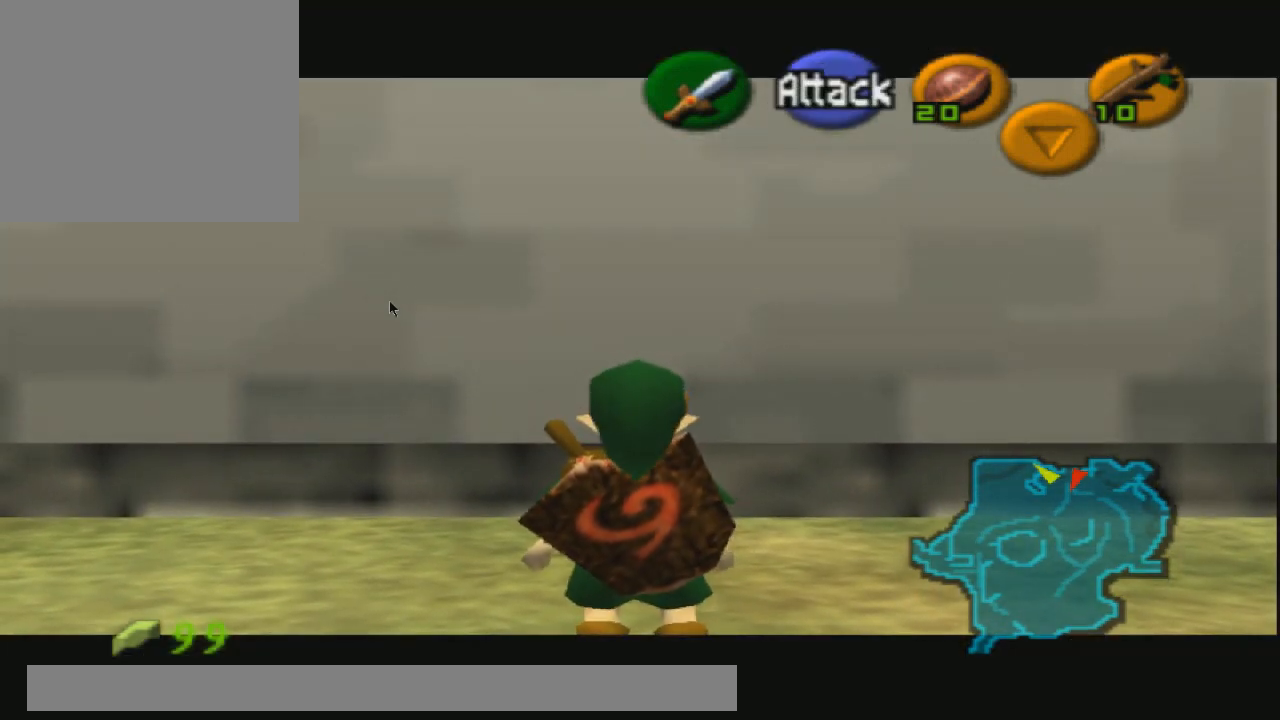
{"buttons": ["R2"], "left_stick": "center", "right_stick": "center", "events": []}
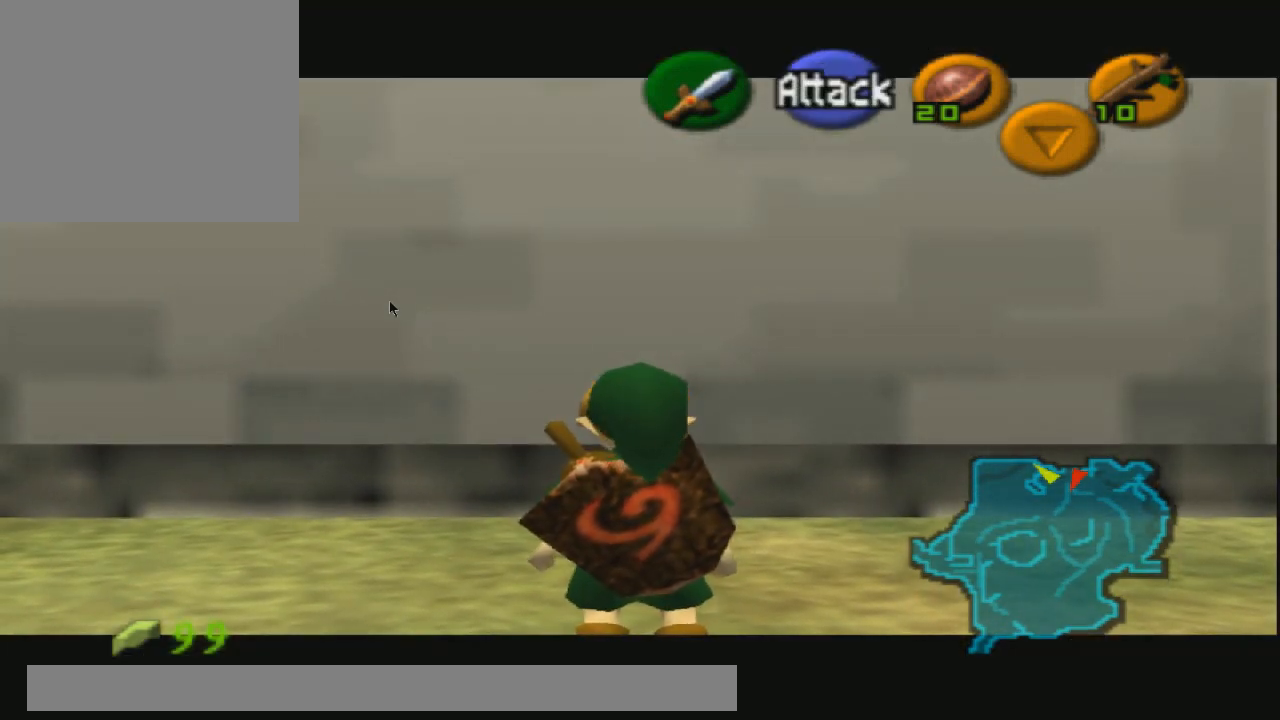
{"buttons": ["R2"], "left_stick": "center", "right_stick": "center", "events": []}
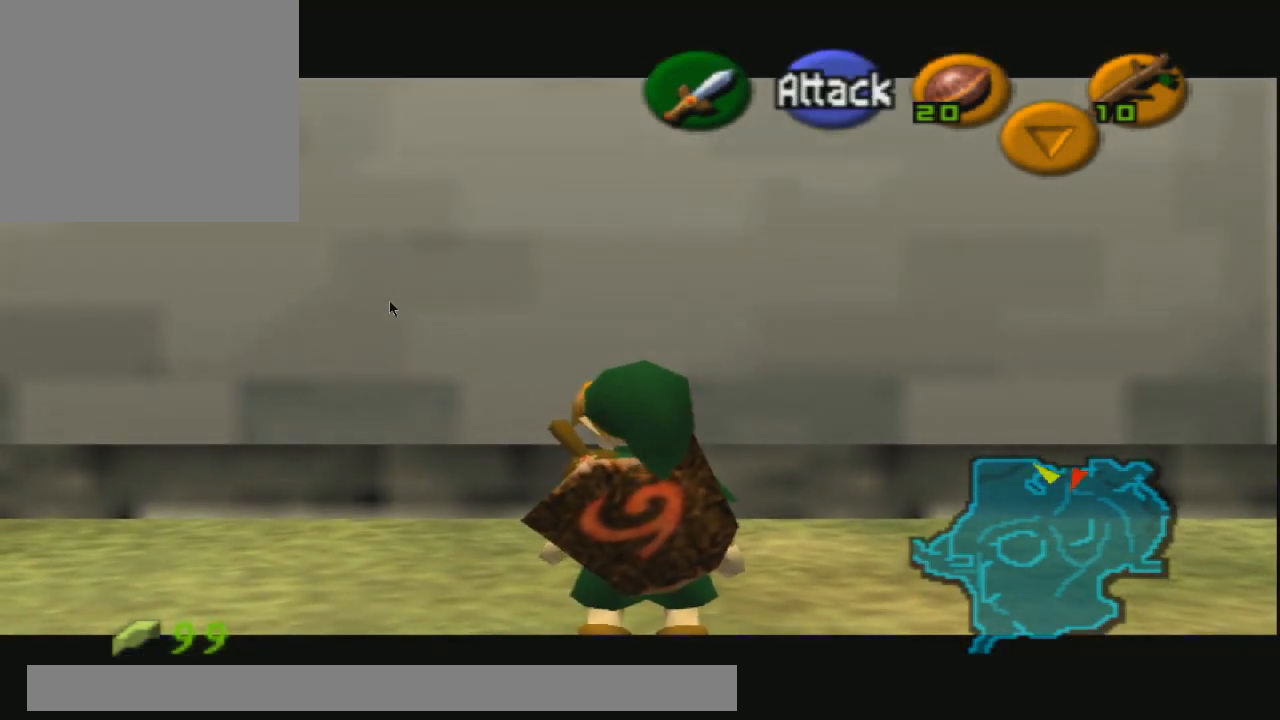
{"buttons": ["R2"], "left_stick": "center", "right_stick": "center", "events": [[33, "R1", "down"], [100, "R1", "up"]]}
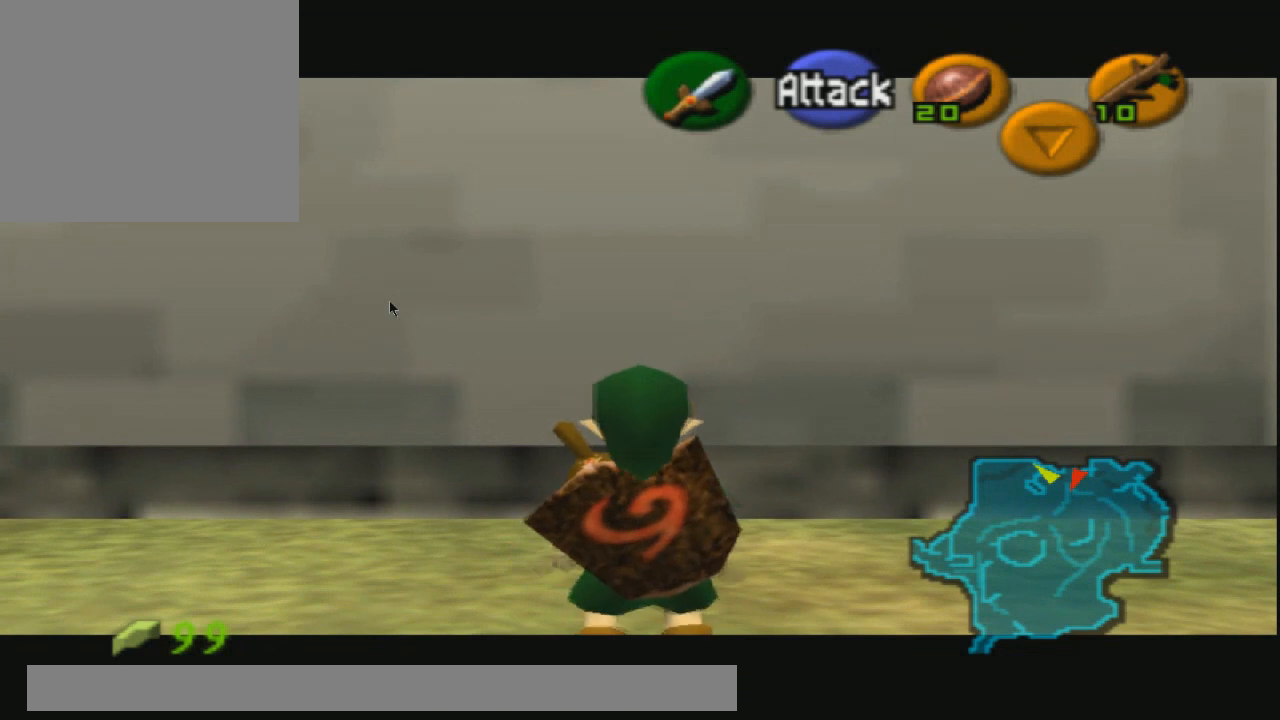
{"buttons": ["R2"], "left_stick": "center", "right_stick": "center", "events": []}
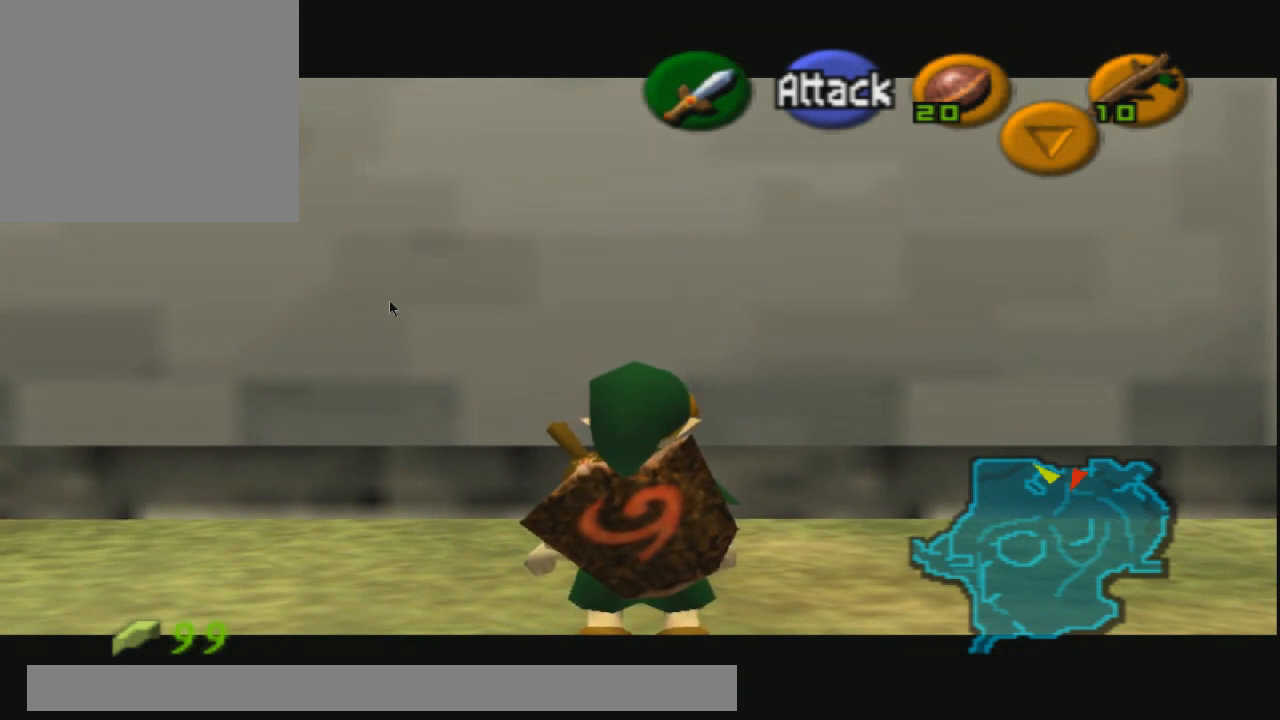
{"buttons": ["R2"], "left_stick": "center", "right_stick": "center", "events": [[100, "R1", "down"], [166, "R1", "up"]]}
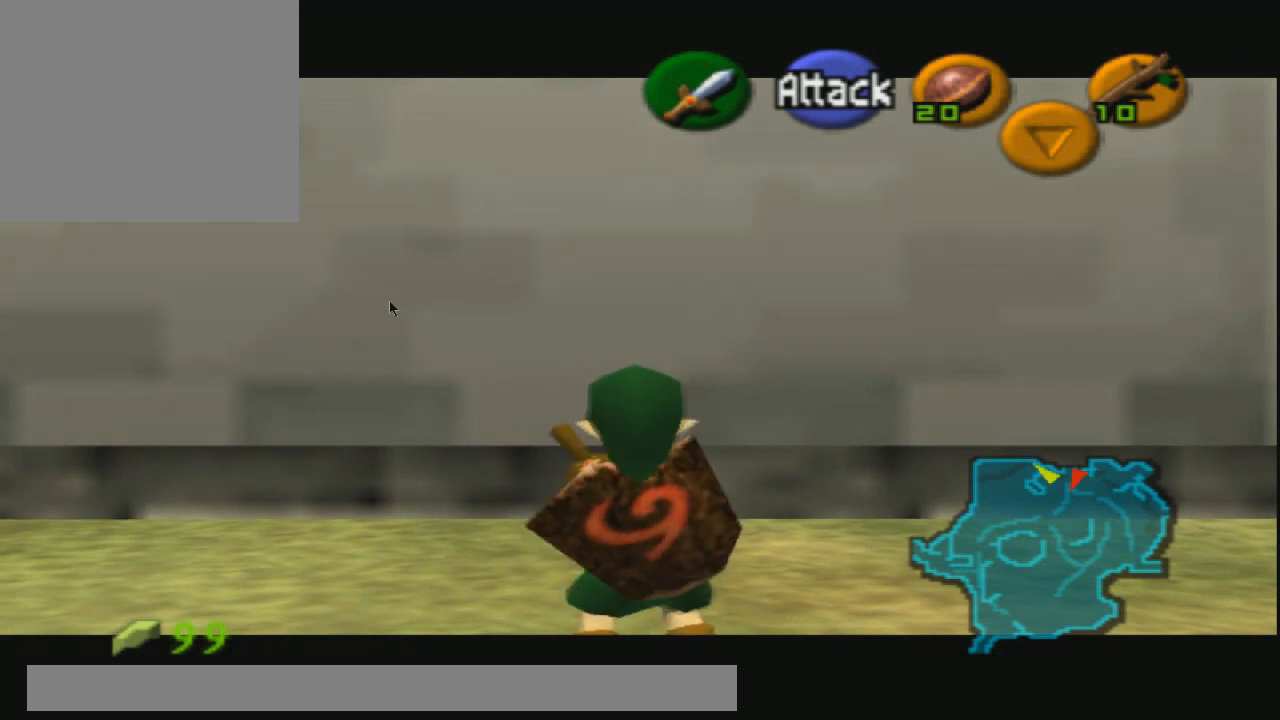
{"buttons": ["R2"], "left_stick": "center", "right_stick": "center", "events": [[134, "R1", "down"], [167, "R1", "up"]]}